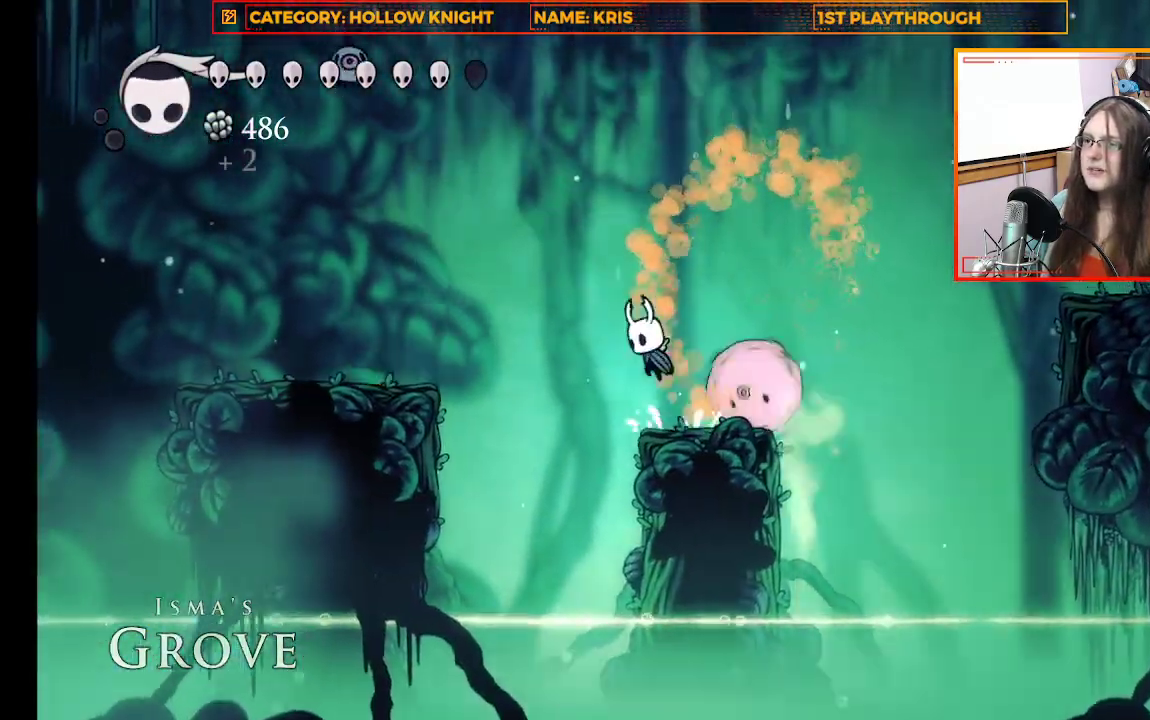
Gameplay with a controller (Xbox layout); each line is a JSON object with the inputs held at the frame after it. "events" lists button and stick changes between this image and that frame as [ms after this image, input, new state], when the widget could be followed in between. Not read: R3 SHARE.
{"buttons": [], "left_stick": "up-left", "right_stick": "center"}
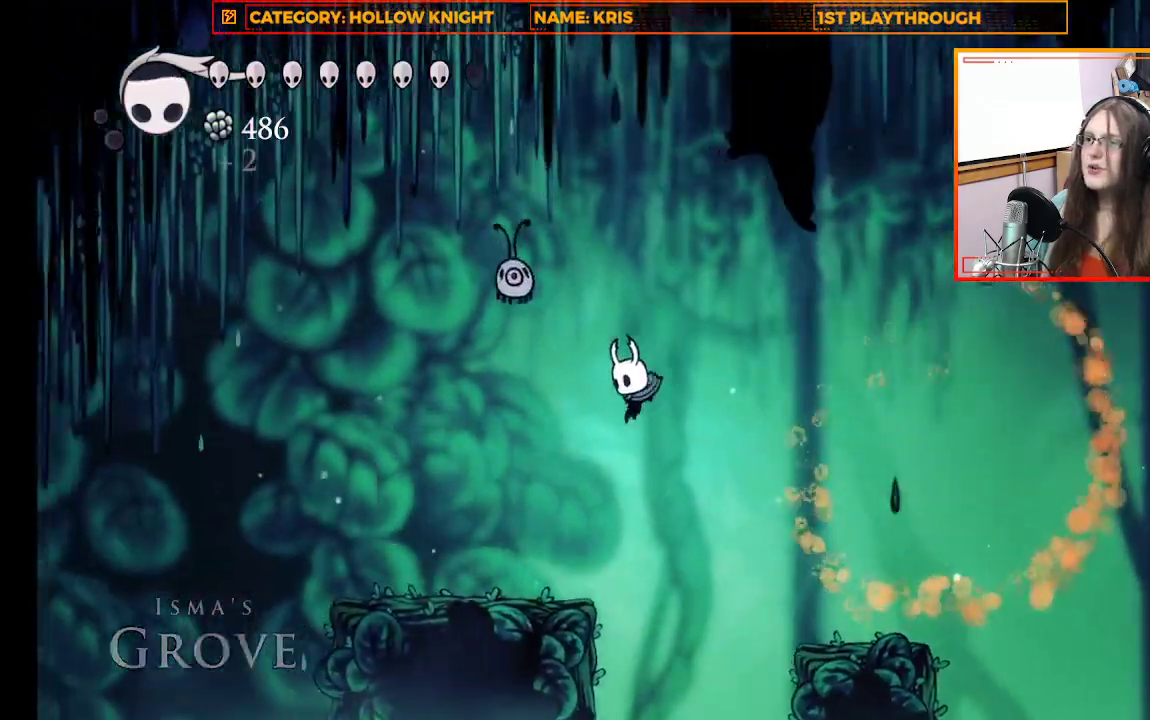
{"buttons": ["A"], "left_stick": "up", "right_stick": "center", "events": [[400, "A", "down"], [433, "left_stick", "up"]]}
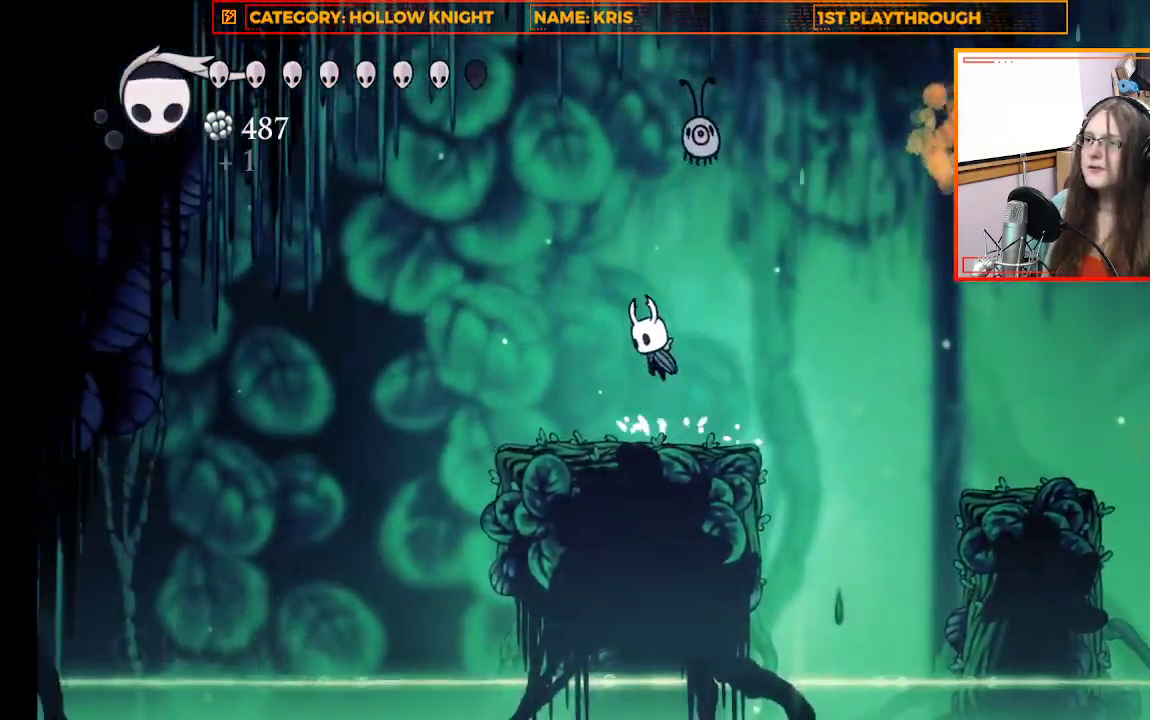
{"buttons": [], "left_stick": "center", "right_stick": "center", "events": [[100, "X", "down"], [233, "A", "up"], [267, "X", "up"], [267, "left_stick", "center"]]}
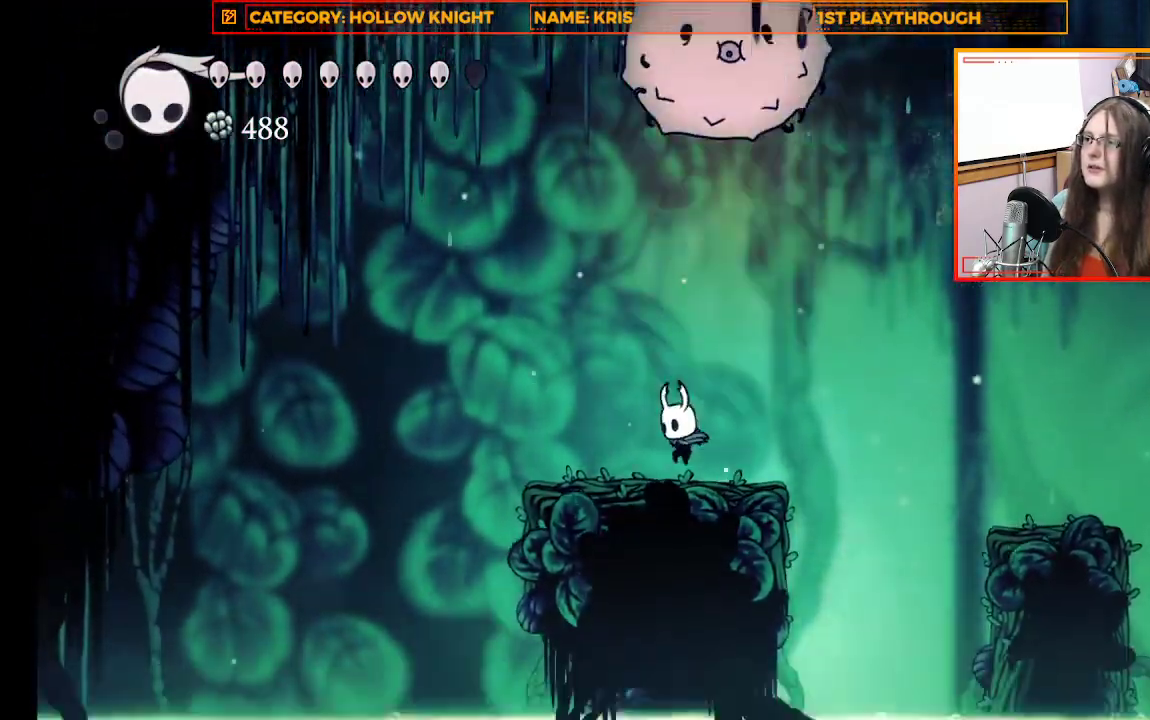
{"buttons": ["A"], "left_stick": "up", "right_stick": "center", "events": [[67, "left_stick", "up"], [133, "A", "down"]]}
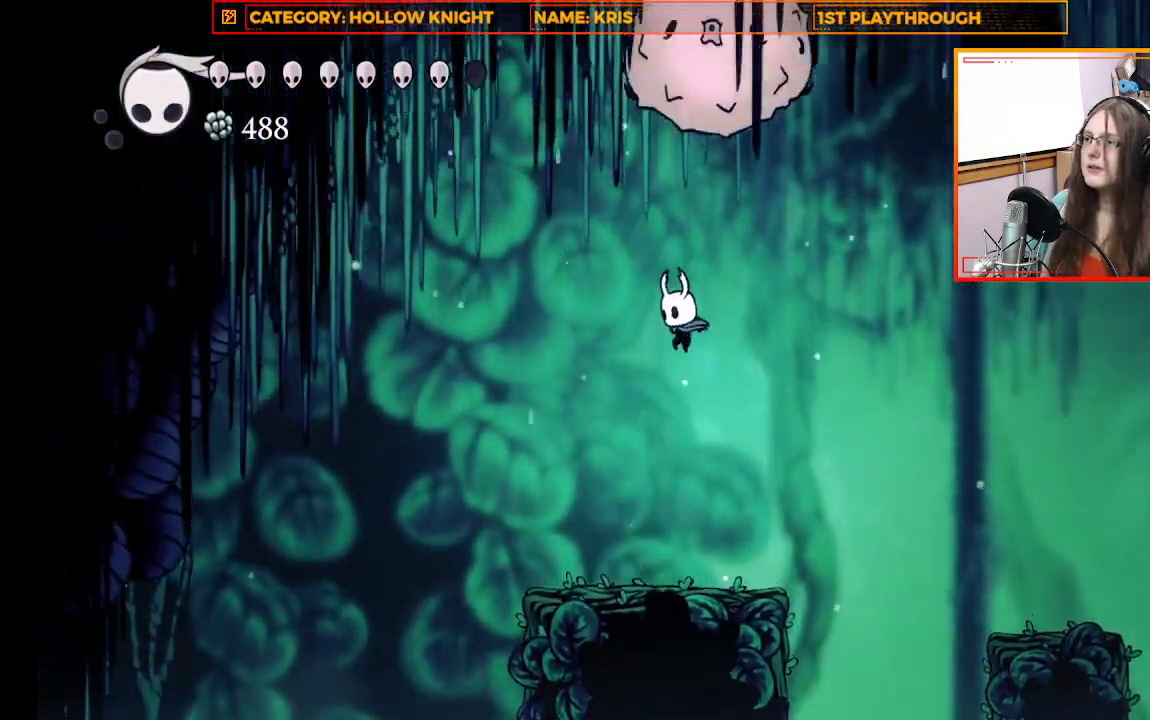
{"buttons": [], "left_stick": "center", "right_stick": "center", "events": [[167, "X", "down"], [367, "A", "up"], [367, "X", "up"], [500, "left_stick", "center"]]}
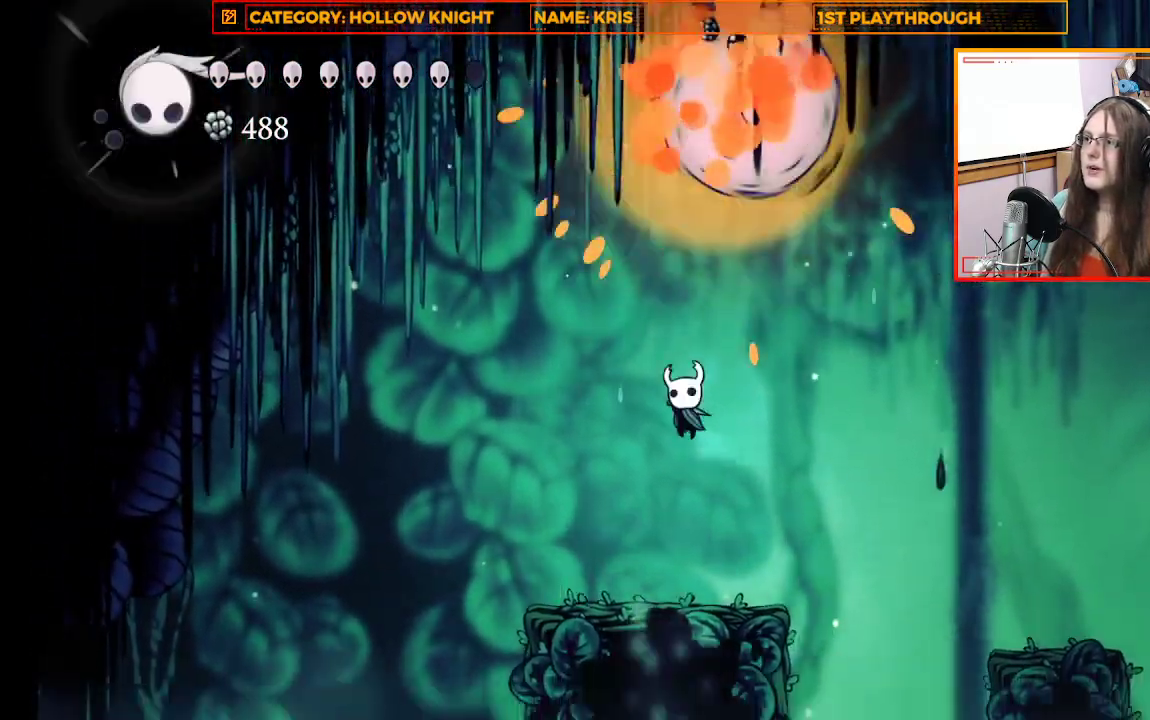
{"buttons": [], "left_stick": "center", "right_stick": "center", "events": [[200, "left_stick", "left"], [467, "left_stick", "center"]]}
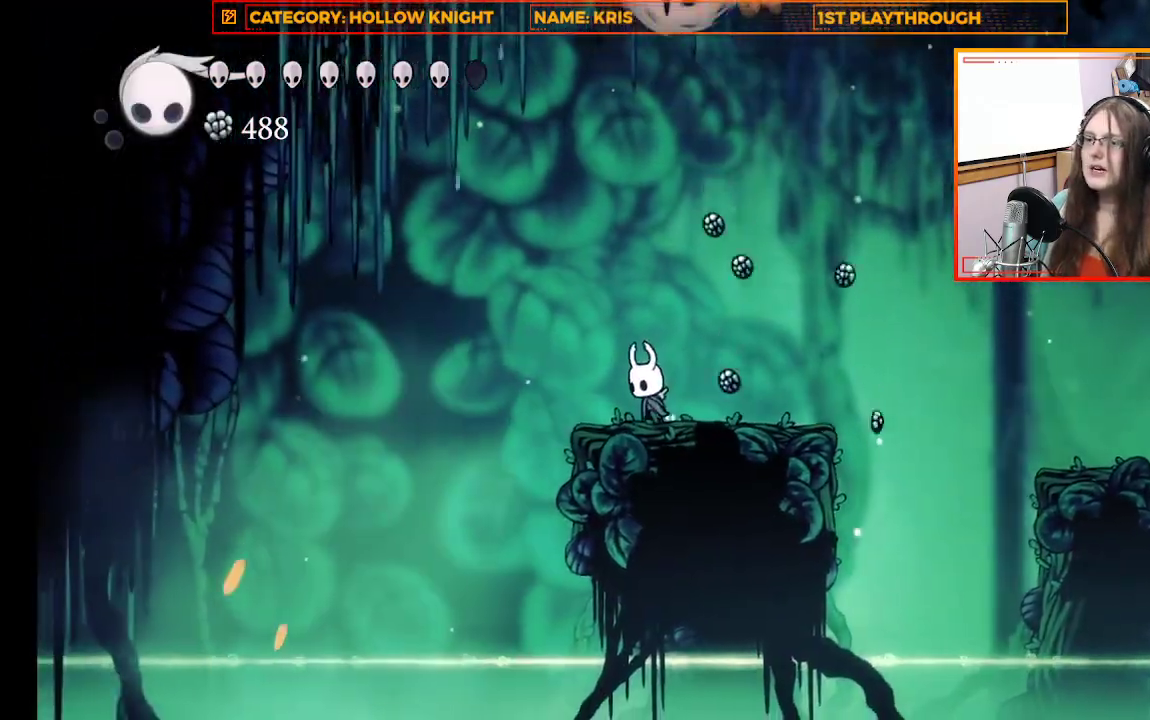
{"buttons": [], "left_stick": "right", "right_stick": "center", "events": [[200, "right_stick", "down"], [400, "right_stick", "center"], [467, "left_stick", "right"]]}
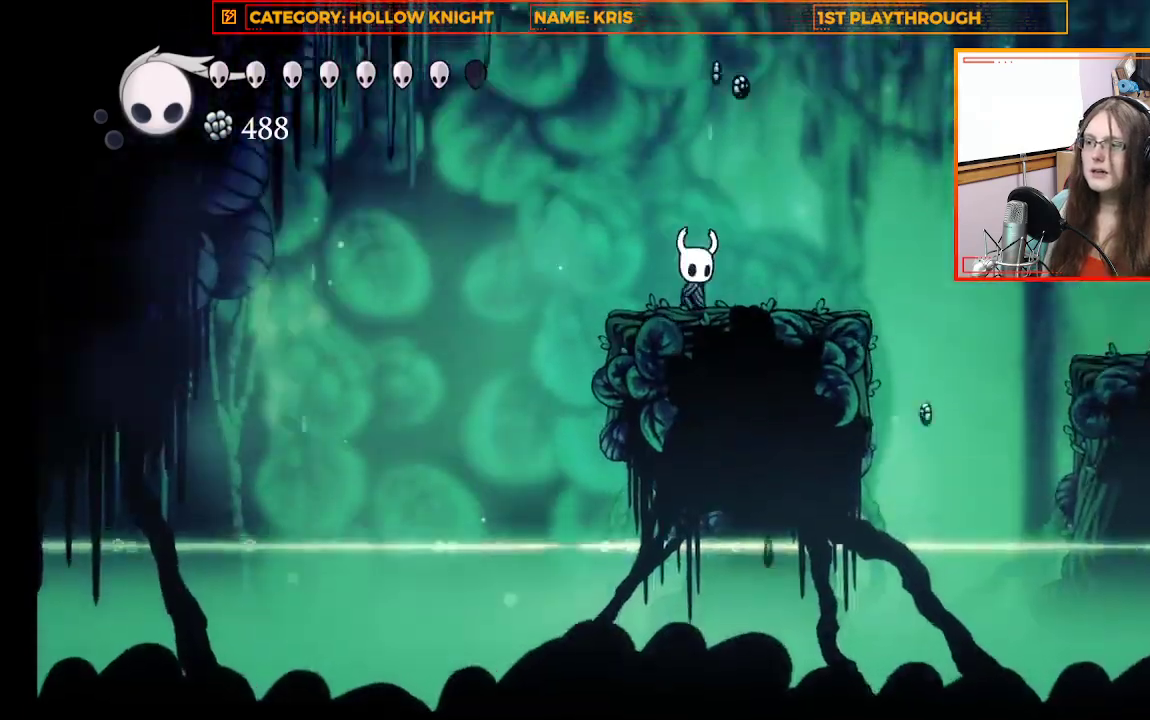
{"buttons": ["A"], "left_stick": "right", "right_stick": "center", "events": [[367, "A", "down"]]}
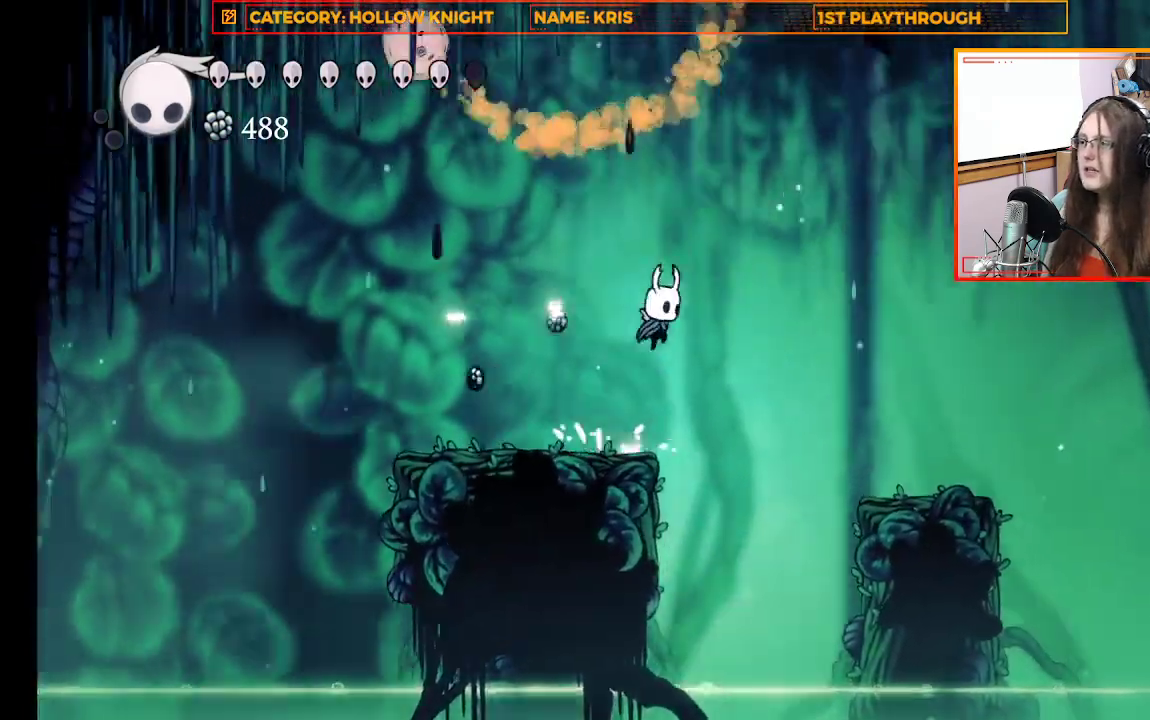
{"buttons": [], "left_stick": "right", "right_stick": "center", "events": [[300, "A", "up"]]}
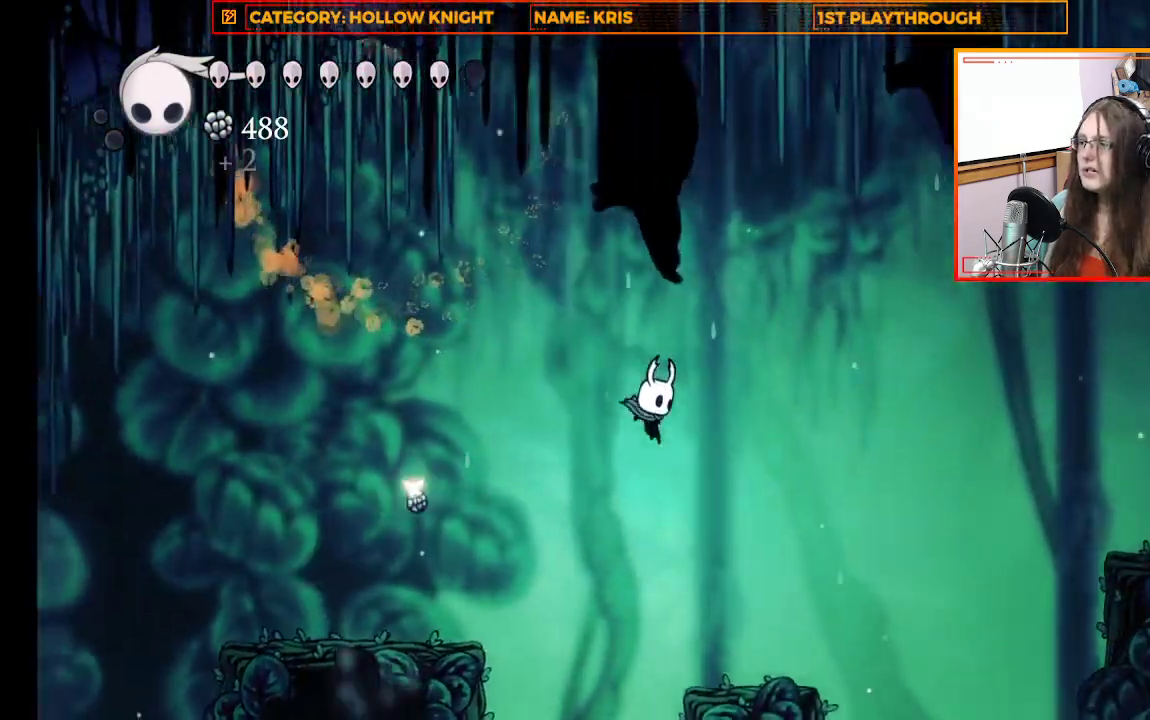
{"buttons": ["A"], "left_stick": "right", "right_stick": "center", "events": [[100, "left_stick", "center"], [267, "left_stick", "right"], [500, "A", "down"]]}
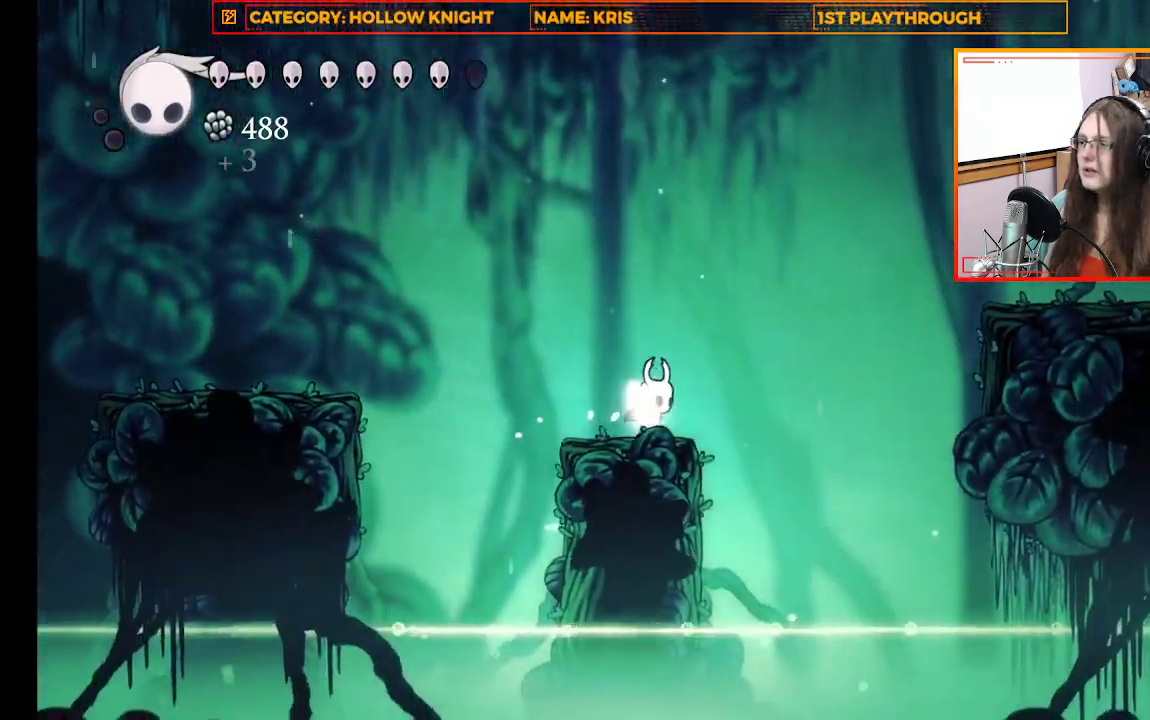
{"buttons": ["R2"], "left_stick": "right", "right_stick": "center", "events": [[400, "A", "up"], [433, "R2", "down"]]}
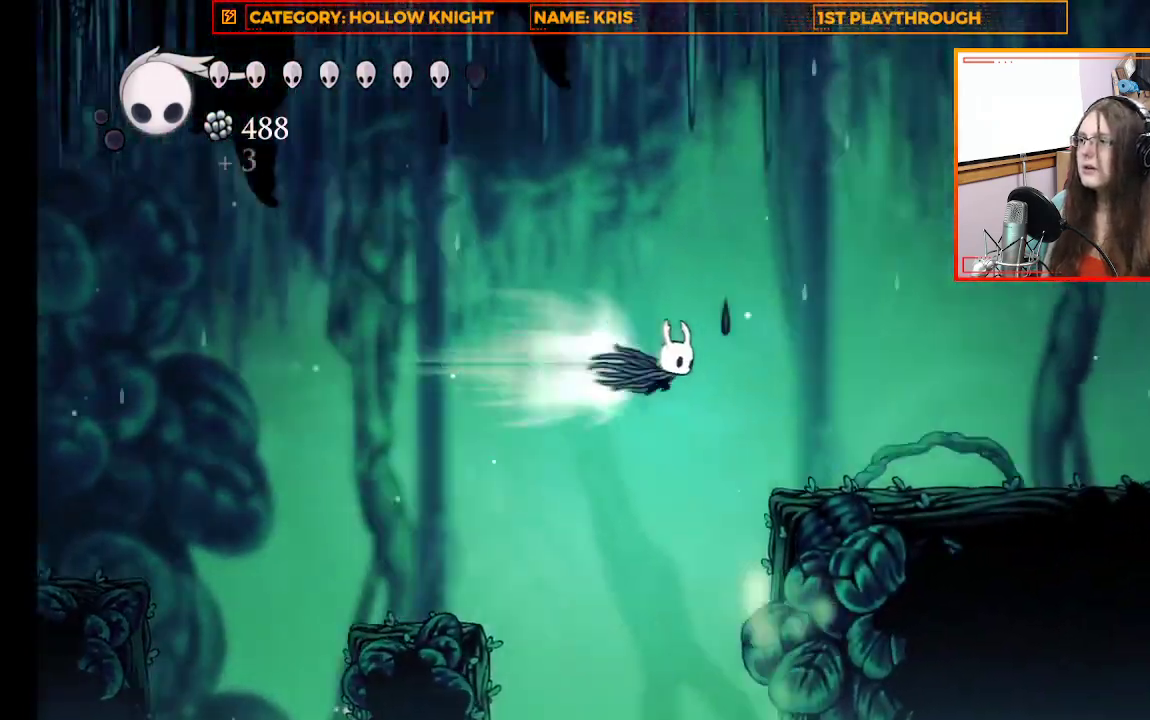
{"buttons": [], "left_stick": "right", "right_stick": "center", "events": [[267, "R2", "up"]]}
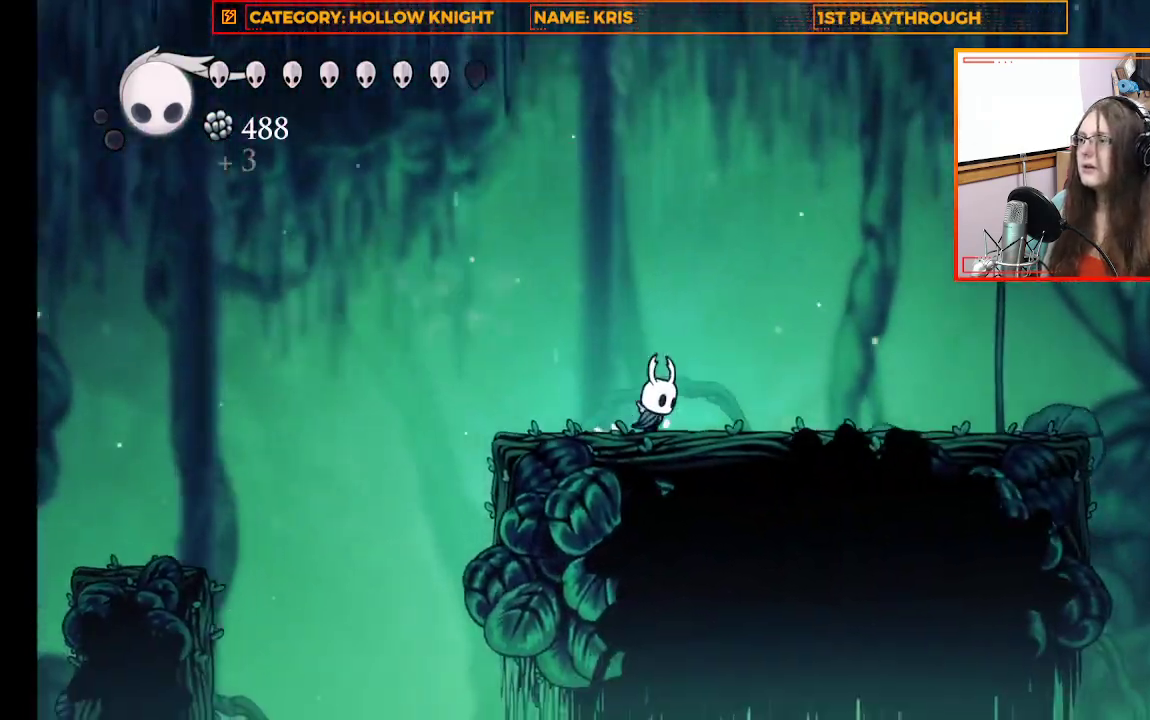
{"buttons": [], "left_stick": "right", "right_stick": "center", "events": []}
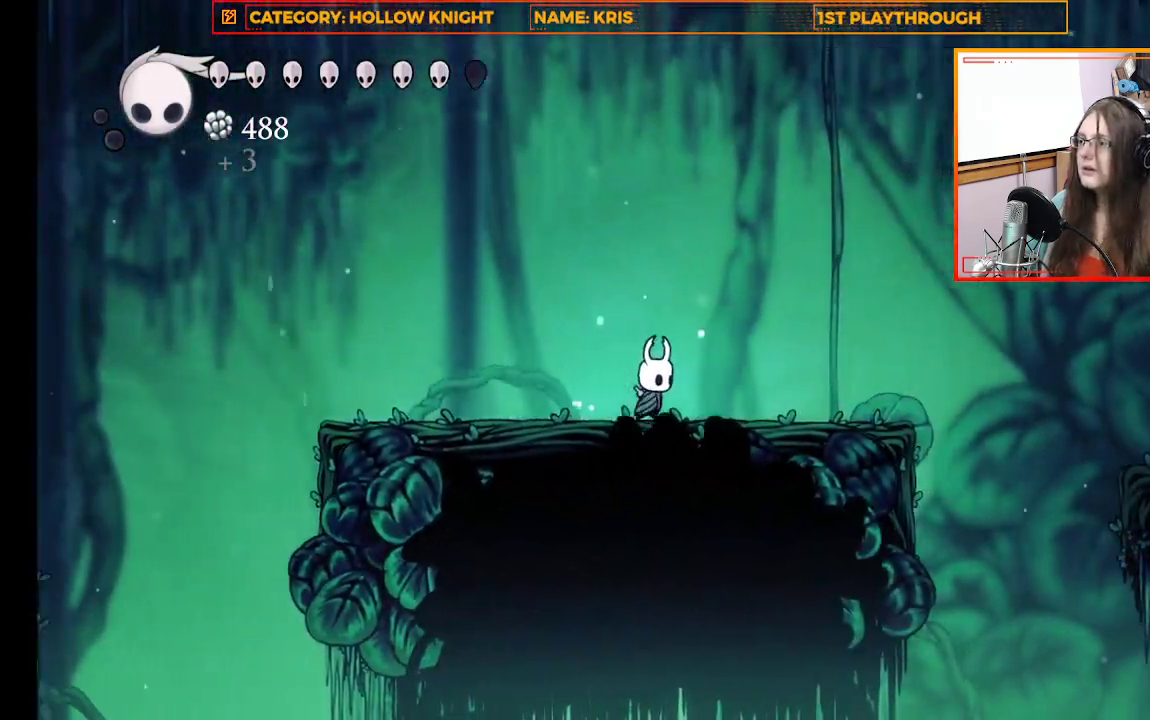
{"buttons": [], "left_stick": "right", "right_stick": "center", "events": [[400, "R2", "down"], [467, "R2", "up"]]}